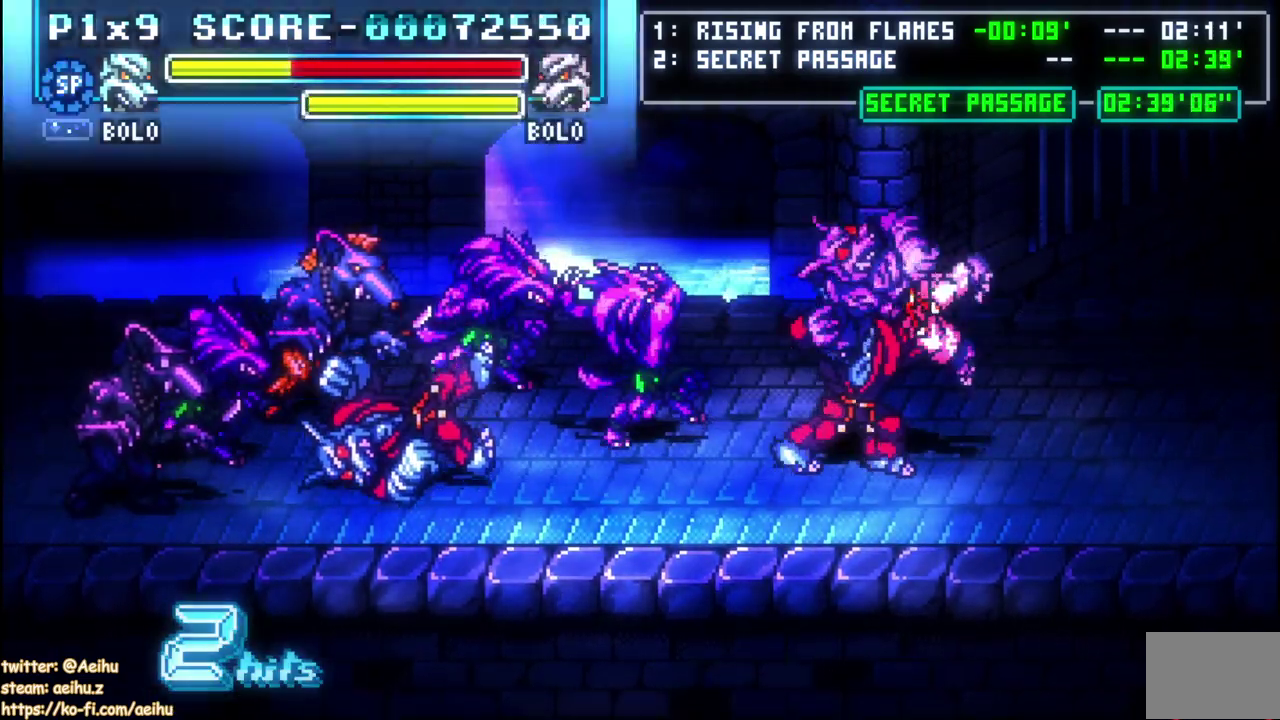
Gameplay with a controller (PlayStation layout); each line is a JSON object with the inputs held at the frame after it. "events" lists button and stick changes between this image and that frame as [ms after this image, input, new state], when the widget could be followed in between. Not read: DPAD_UP SELECT START.
{"buttons": ["DPAD_LEFT"], "left_stick": "center", "right_stick": "center", "events": [[67, "SQUARE", "up"], [133, "SQUARE", "down"], [233, "SQUARE", "up"], [367, "DPAD_LEFT", "down"]]}
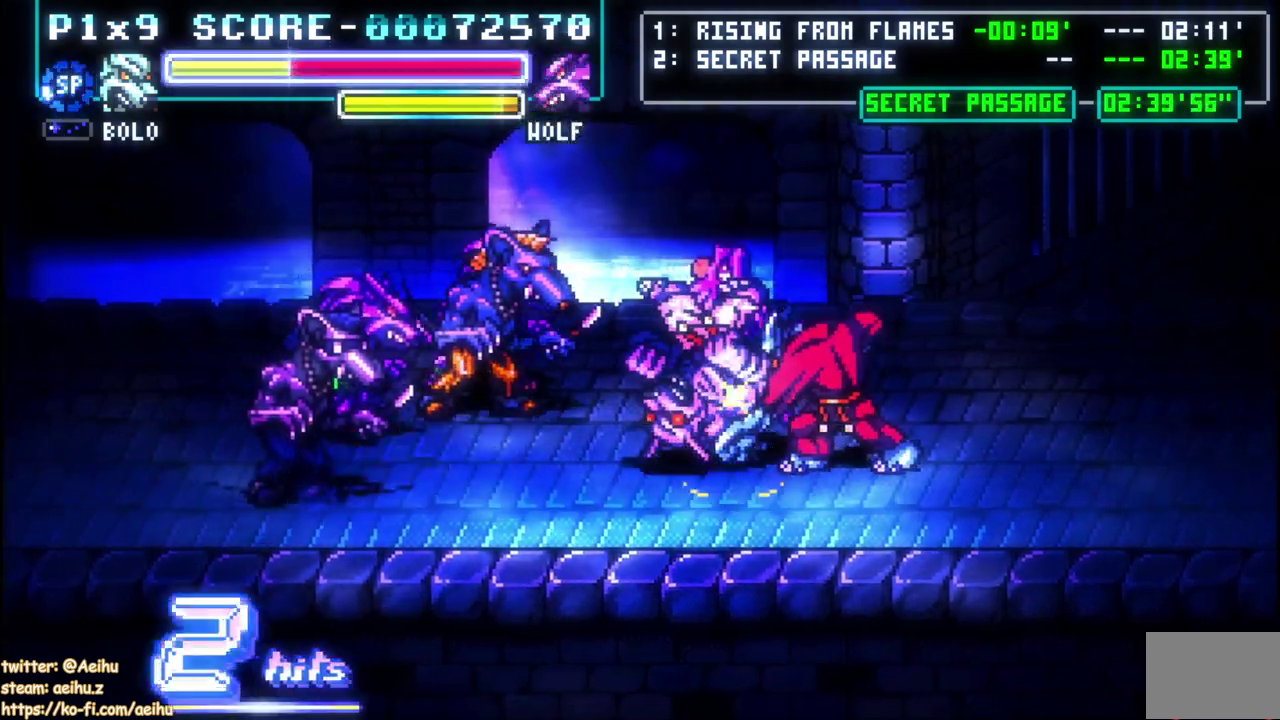
{"buttons": ["SQUARE", "DPAD_LEFT"], "left_stick": "center", "right_stick": "center", "events": [[317, "SQUARE", "down"], [417, "SQUARE", "up"], [483, "SQUARE", "down"]]}
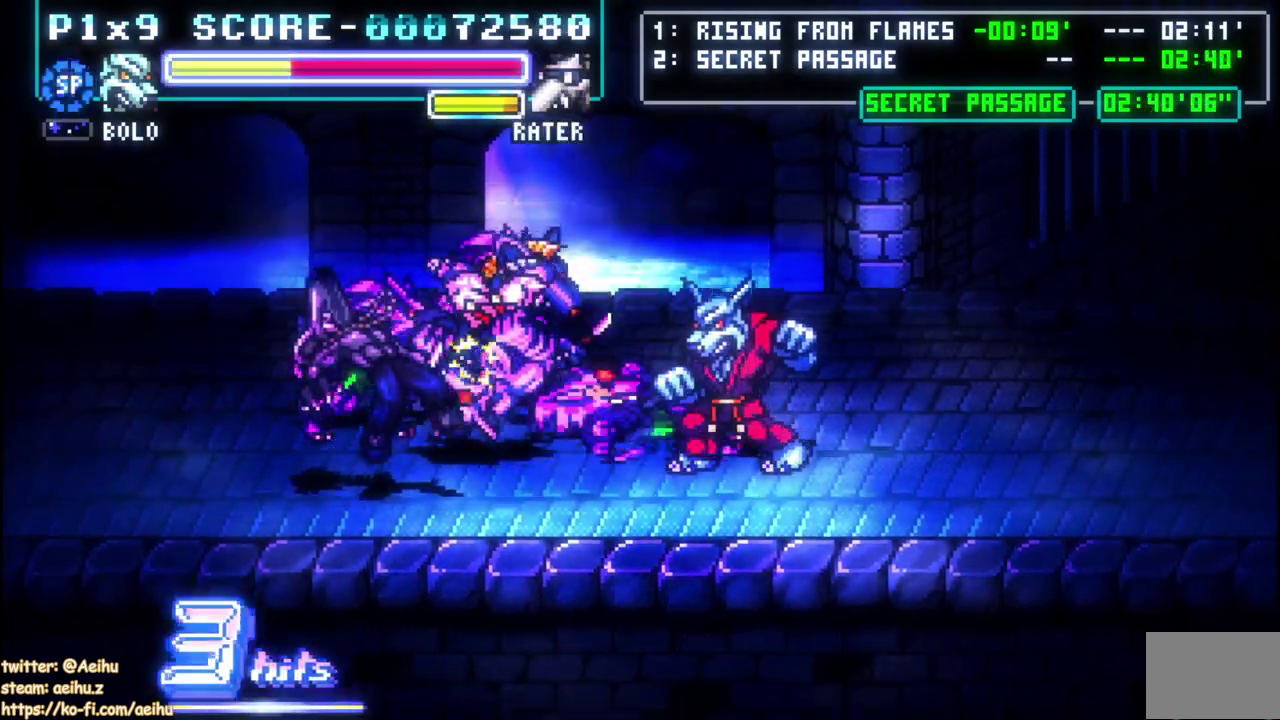
{"buttons": ["DPAD_LEFT"], "left_stick": "center", "right_stick": "center", "events": [[100, "SQUARE", "up"], [150, "SQUARE", "down"], [217, "SQUARE", "up"]]}
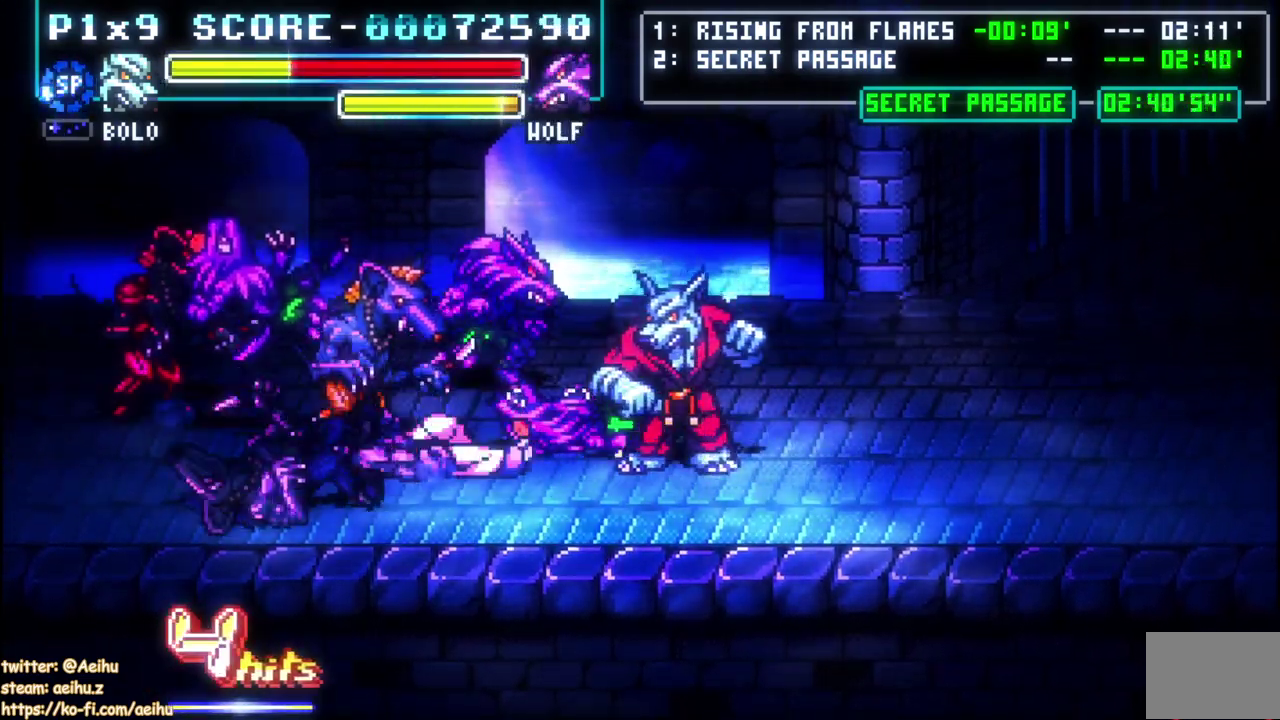
{"buttons": [], "left_stick": "center", "right_stick": "center", "events": [[167, "CIRCLE", "down"], [283, "DPAD_LEFT", "up"], [333, "CIRCLE", "up"]]}
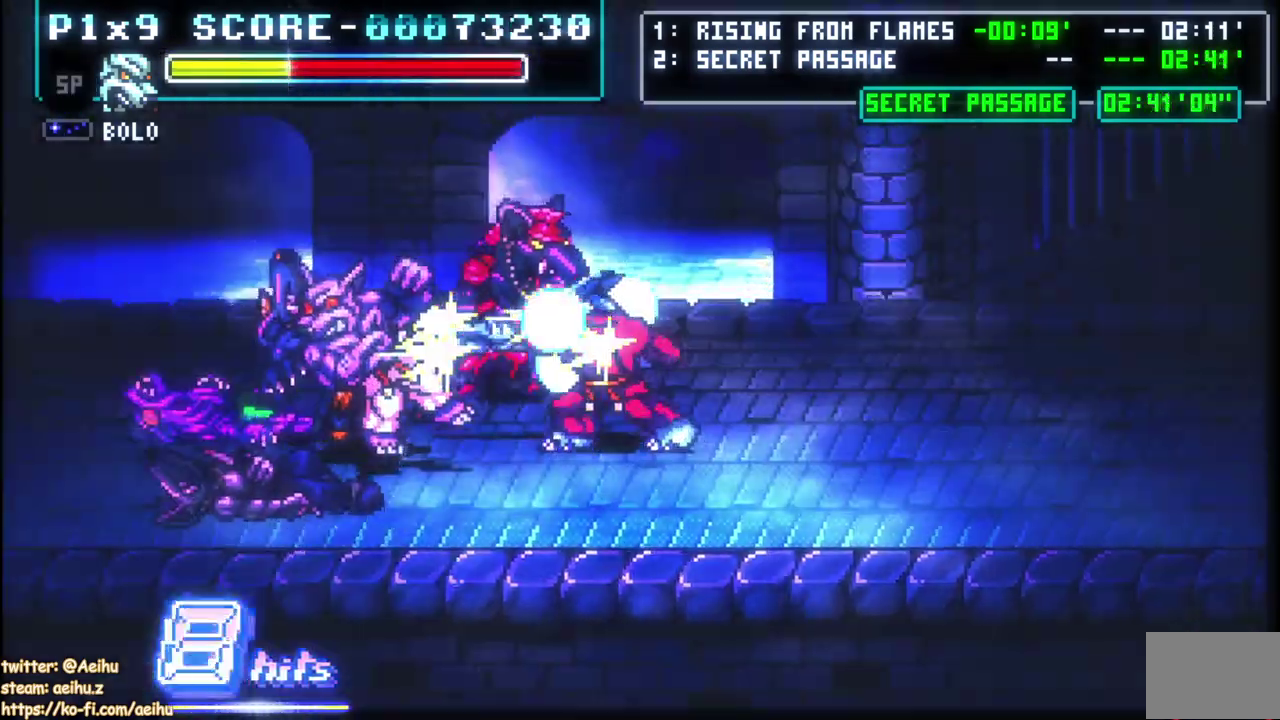
{"buttons": [], "left_stick": "center", "right_stick": "center", "events": []}
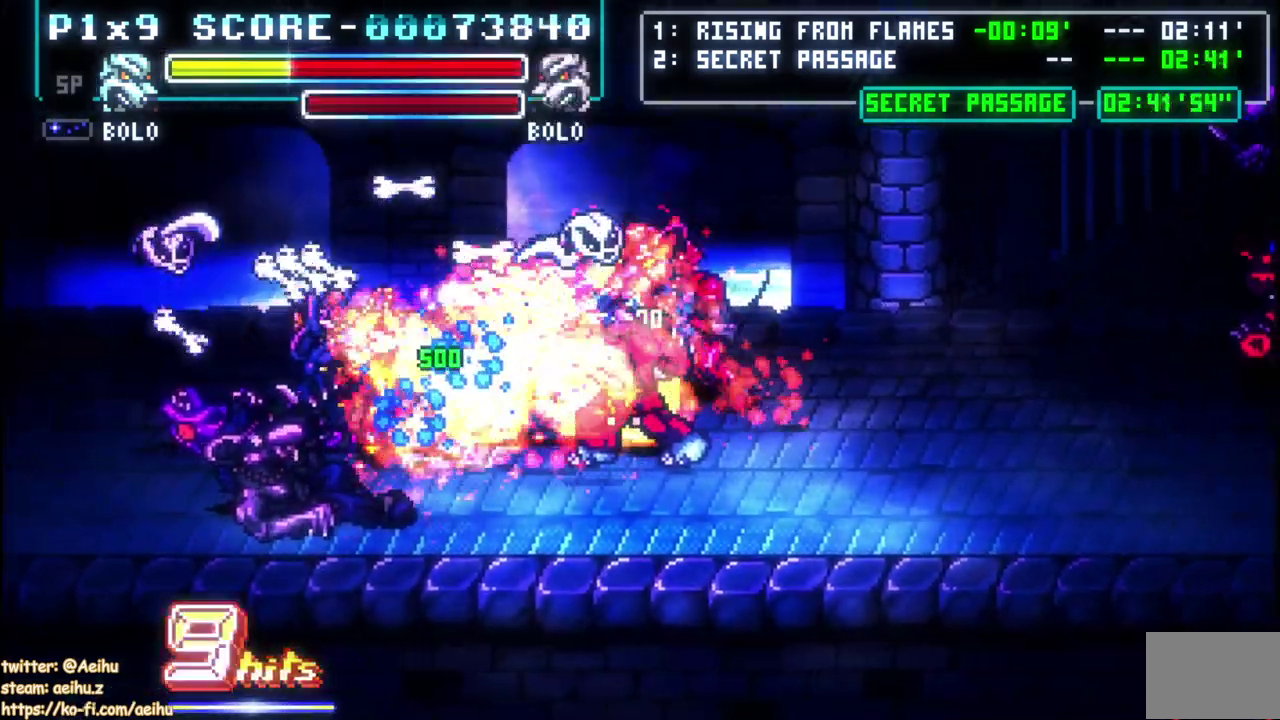
{"buttons": ["DPAD_LEFT"], "left_stick": "center", "right_stick": "center", "events": [[433, "DPAD_LEFT", "down"]]}
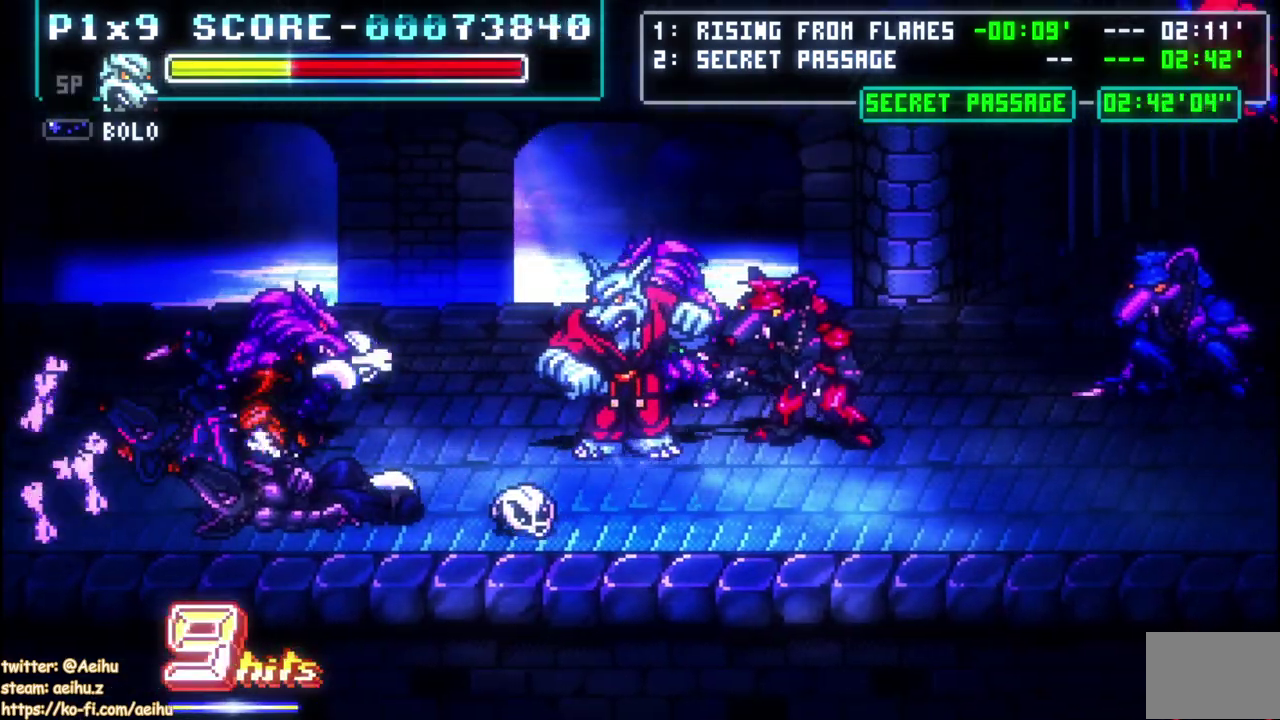
{"buttons": ["DPAD_RIGHT"], "left_stick": "center", "right_stick": "center", "events": [[67, "DPAD_LEFT", "up"], [117, "CIRCLE", "down"], [117, "DPAD_RIGHT", "down"], [250, "CIRCLE", "up"], [300, "CIRCLE", "down"], [417, "CIRCLE", "up"]]}
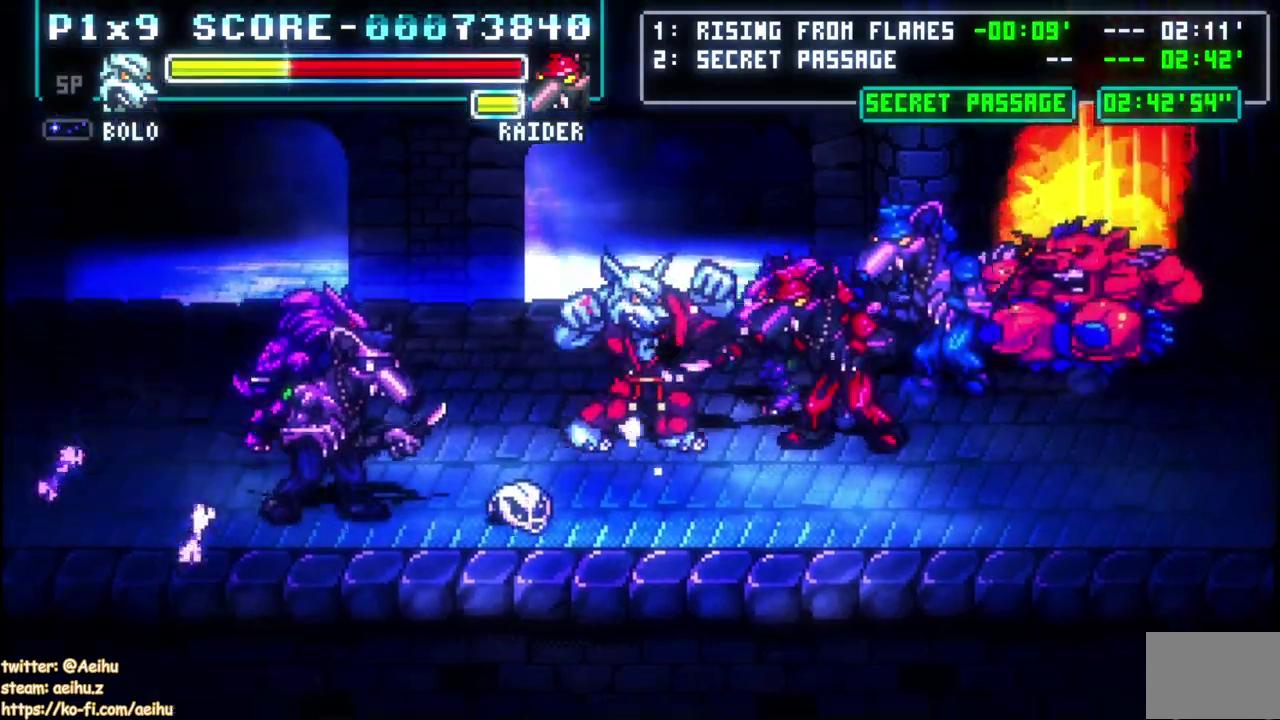
{"buttons": [], "left_stick": "center", "right_stick": "center", "events": [[17, "DPAD_RIGHT", "up"]]}
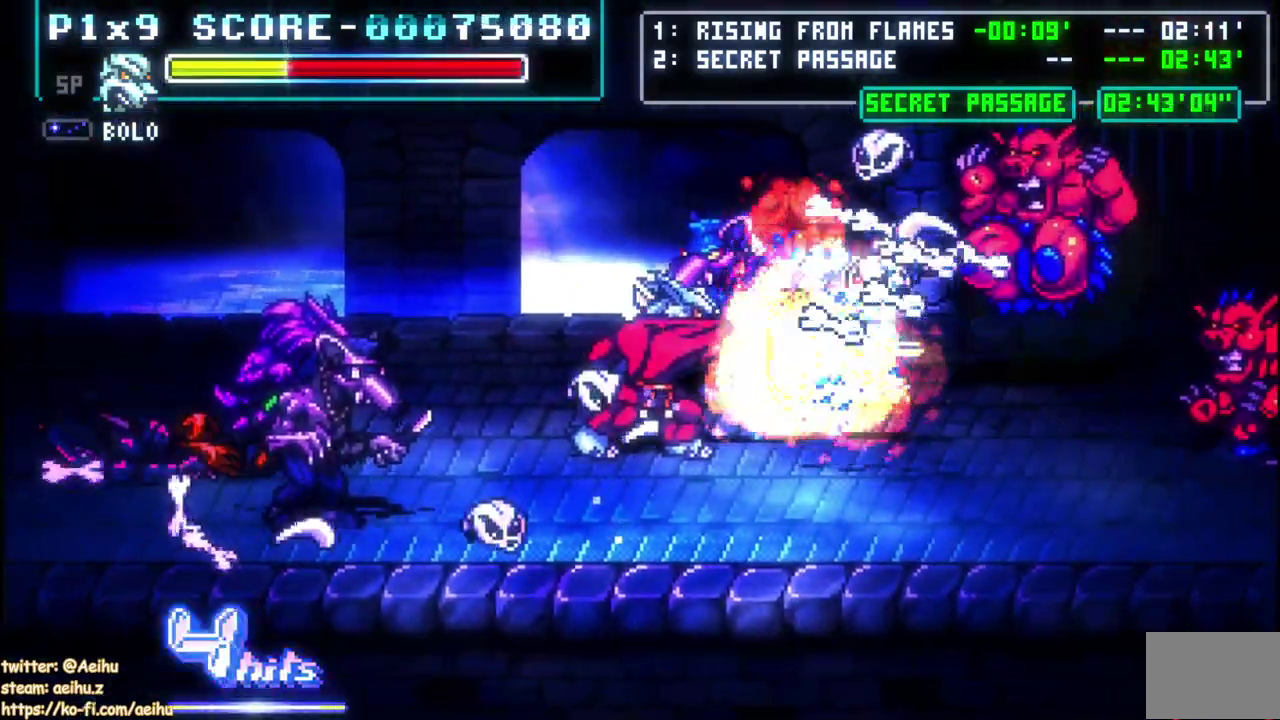
{"buttons": ["DPAD_RIGHT"], "left_stick": "center", "right_stick": "center", "events": [[350, "DPAD_DOWN", "down"], [450, "DPAD_DOWN", "up"], [450, "DPAD_RIGHT", "down"]]}
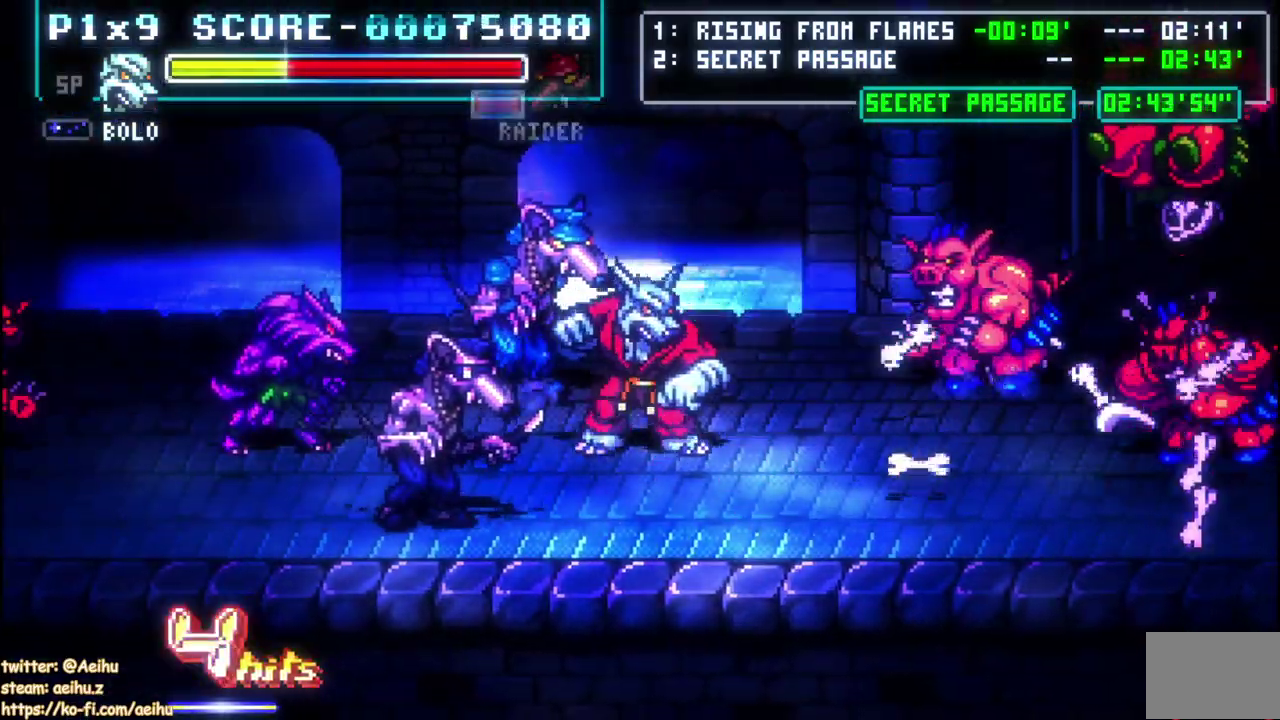
{"buttons": ["CIRCLE", "DPAD_DOWN", "DPAD_RIGHT"], "left_stick": "center", "right_stick": "center", "events": [[450, "DPAD_DOWN", "down"], [483, "CIRCLE", "down"]]}
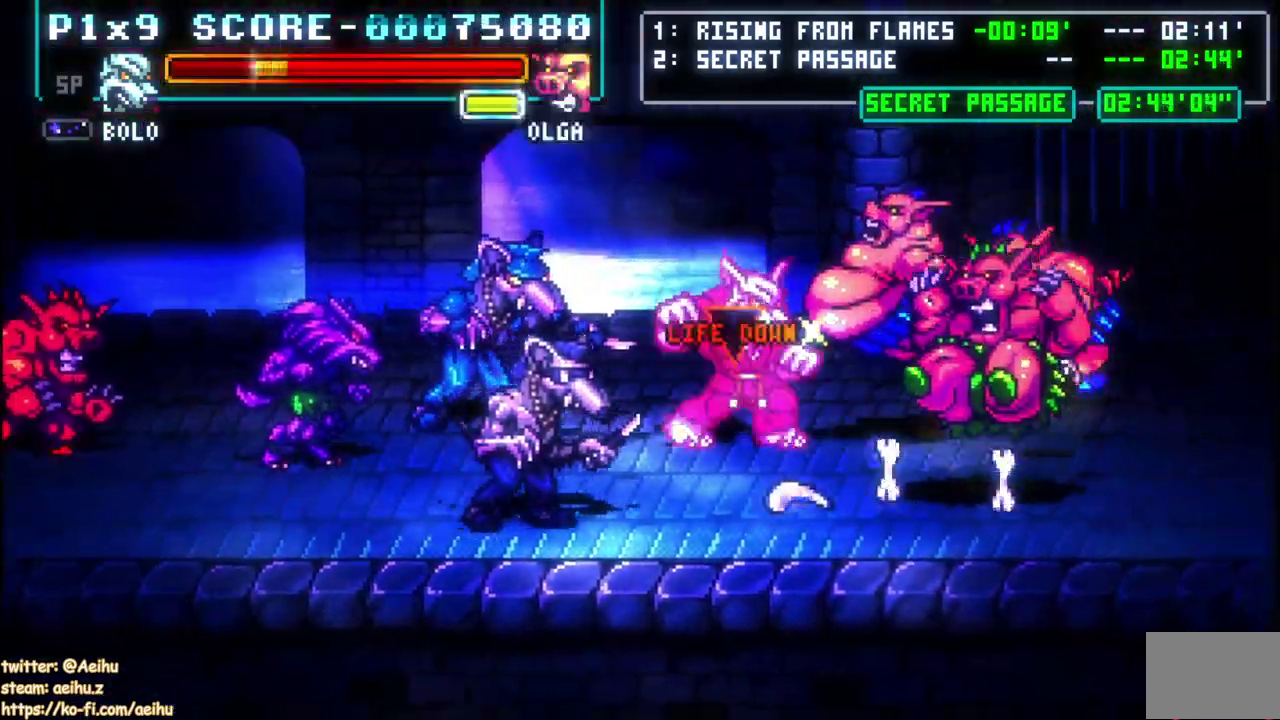
{"buttons": ["DPAD_RIGHT"], "left_stick": "center", "right_stick": "center", "events": [[100, "DPAD_DOWN", "up"], [117, "CIRCLE", "up"], [133, "DPAD_RIGHT", "up"], [350, "DPAD_RIGHT", "down"]]}
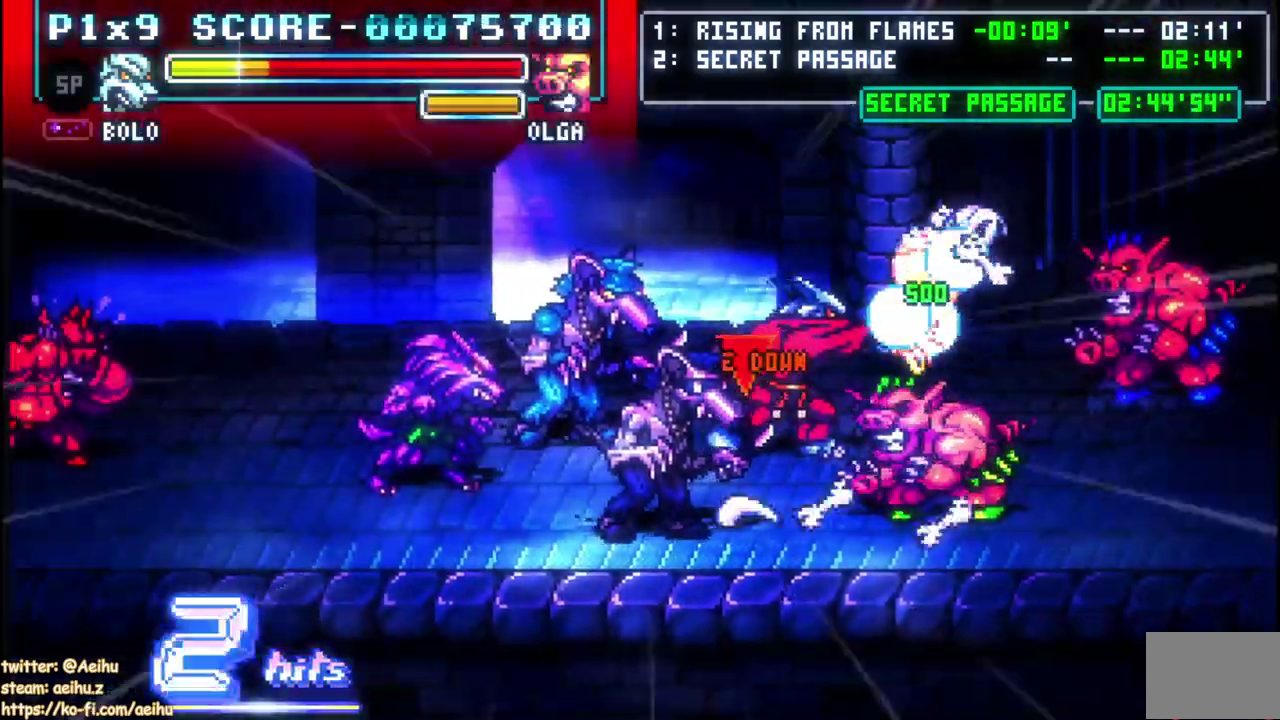
{"buttons": [], "left_stick": "center", "right_stick": "center", "events": [[83, "DPAD_RIGHT", "up"]]}
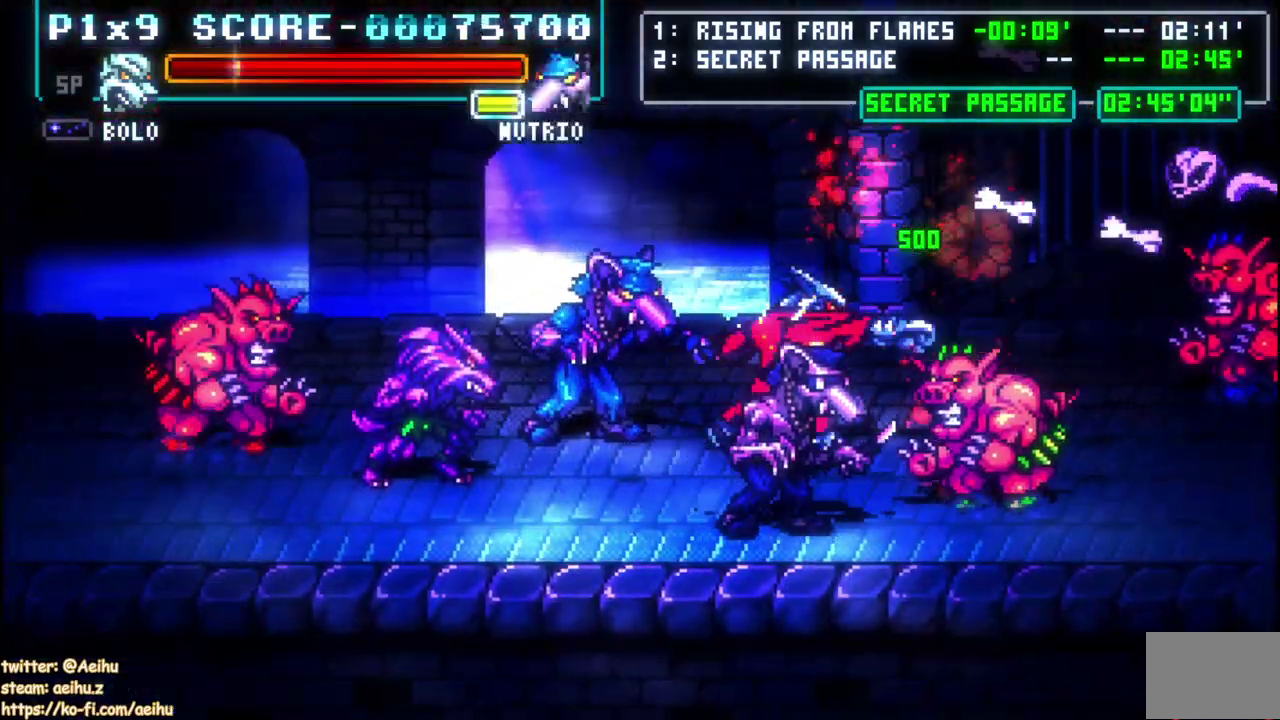
{"buttons": ["CIRCLE", "DPAD_LEFT"], "left_stick": "center", "right_stick": "center", "events": [[100, "DPAD_DOWN", "down"], [217, "DPAD_LEFT", "down"], [267, "DPAD_DOWN", "up"], [300, "CIRCLE", "down"], [400, "CIRCLE", "up"], [500, "CIRCLE", "down"]]}
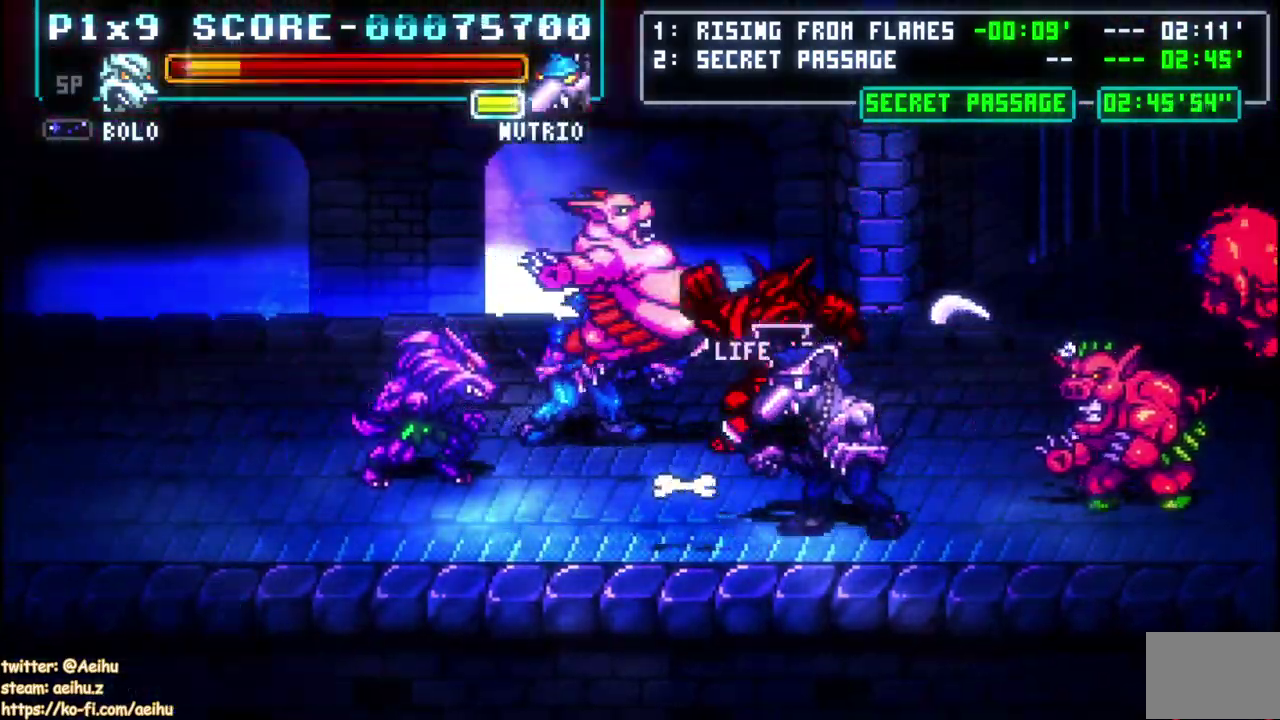
{"buttons": [], "left_stick": "center", "right_stick": "center", "events": [[117, "CIRCLE", "up"], [217, "DPAD_LEFT", "up"]]}
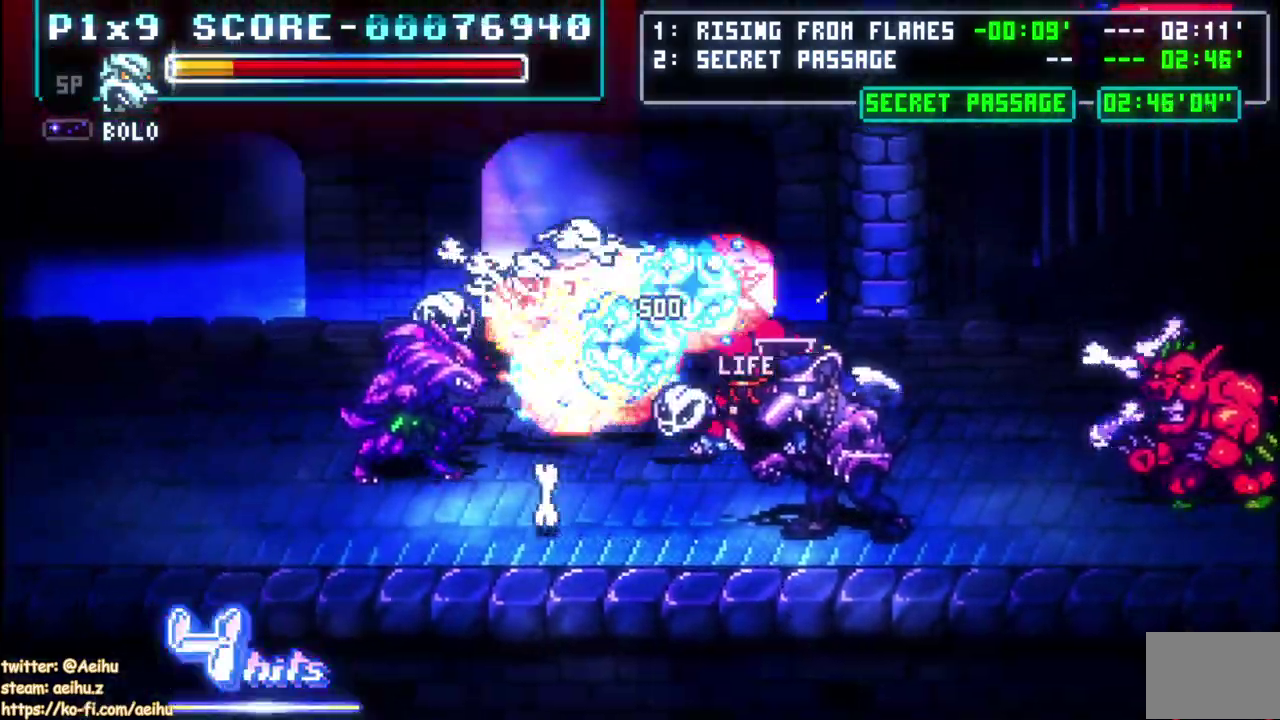
{"buttons": ["DPAD_LEFT"], "left_stick": "center", "right_stick": "center", "events": [[417, "DPAD_LEFT", "down"]]}
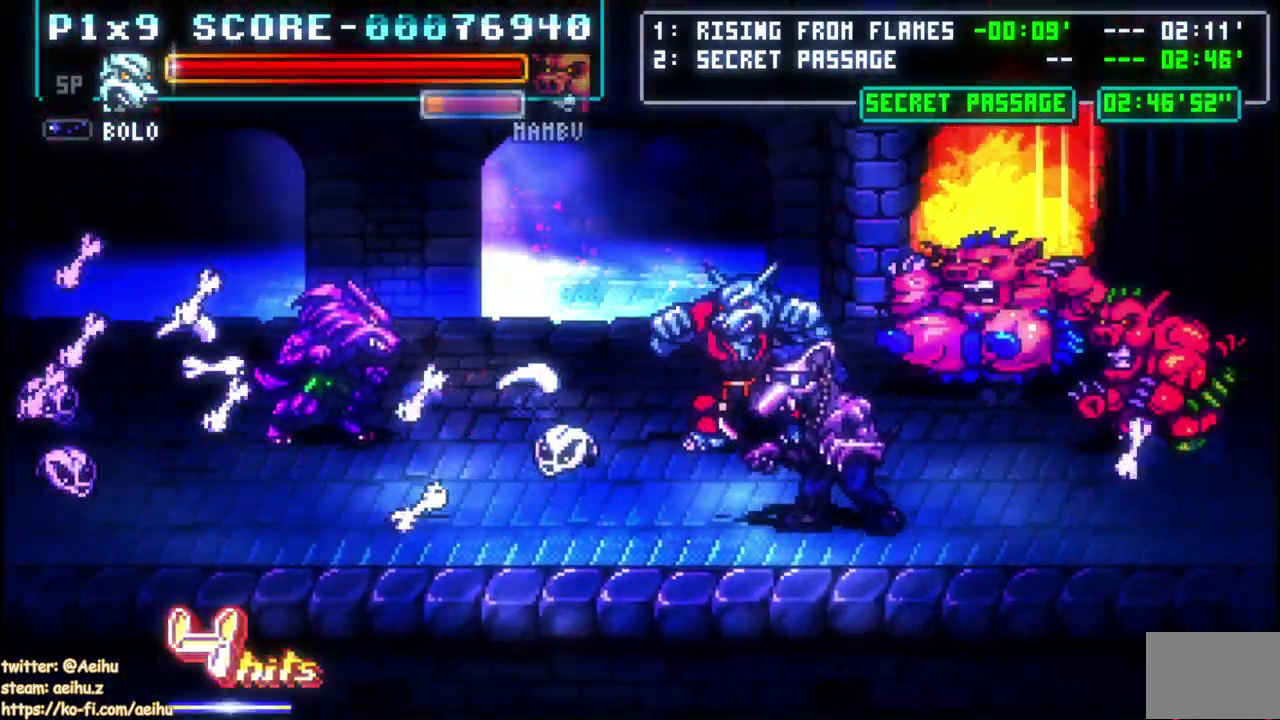
{"buttons": [], "left_stick": "center", "right_stick": "center", "events": [[217, "DPAD_DOWN", "down"], [250, "DPAD_LEFT", "up"], [300, "DPAD_RIGHT", "down"], [367, "DPAD_DOWN", "up"], [483, "DPAD_RIGHT", "up"]]}
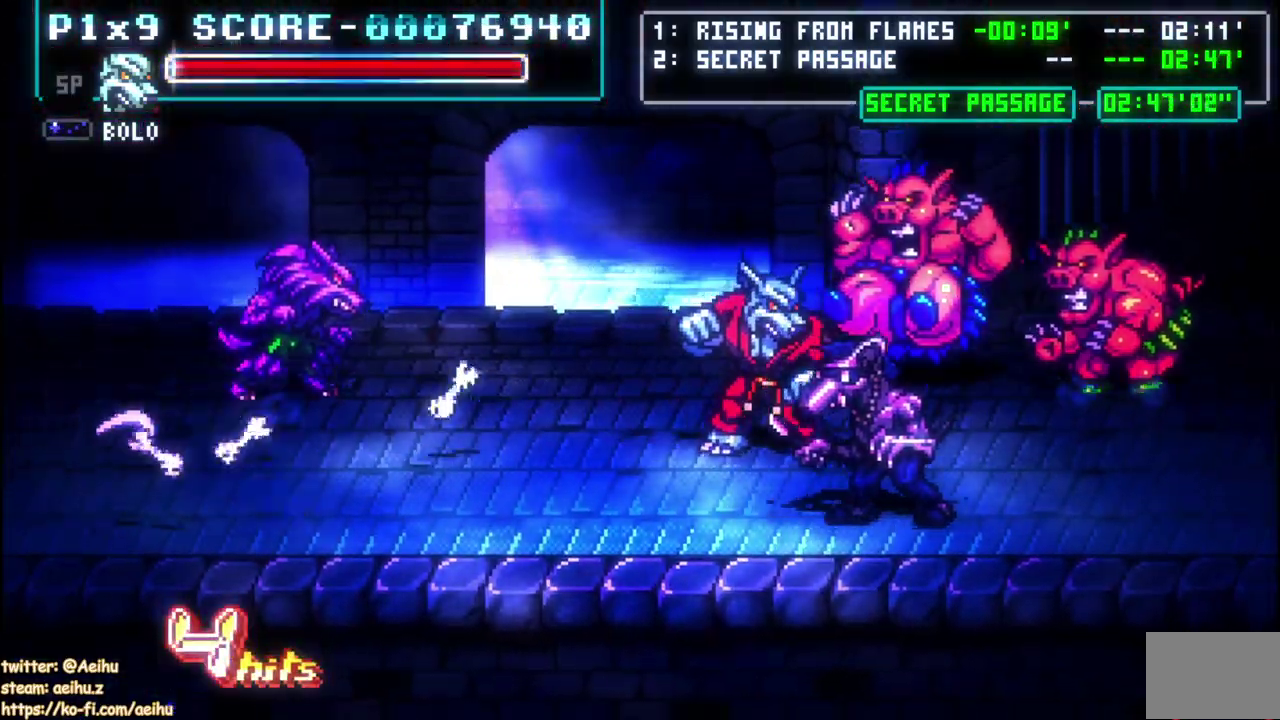
{"buttons": [], "left_stick": "center", "right_stick": "center", "events": [[117, "CIRCLE", "down"], [350, "CIRCLE", "up"]]}
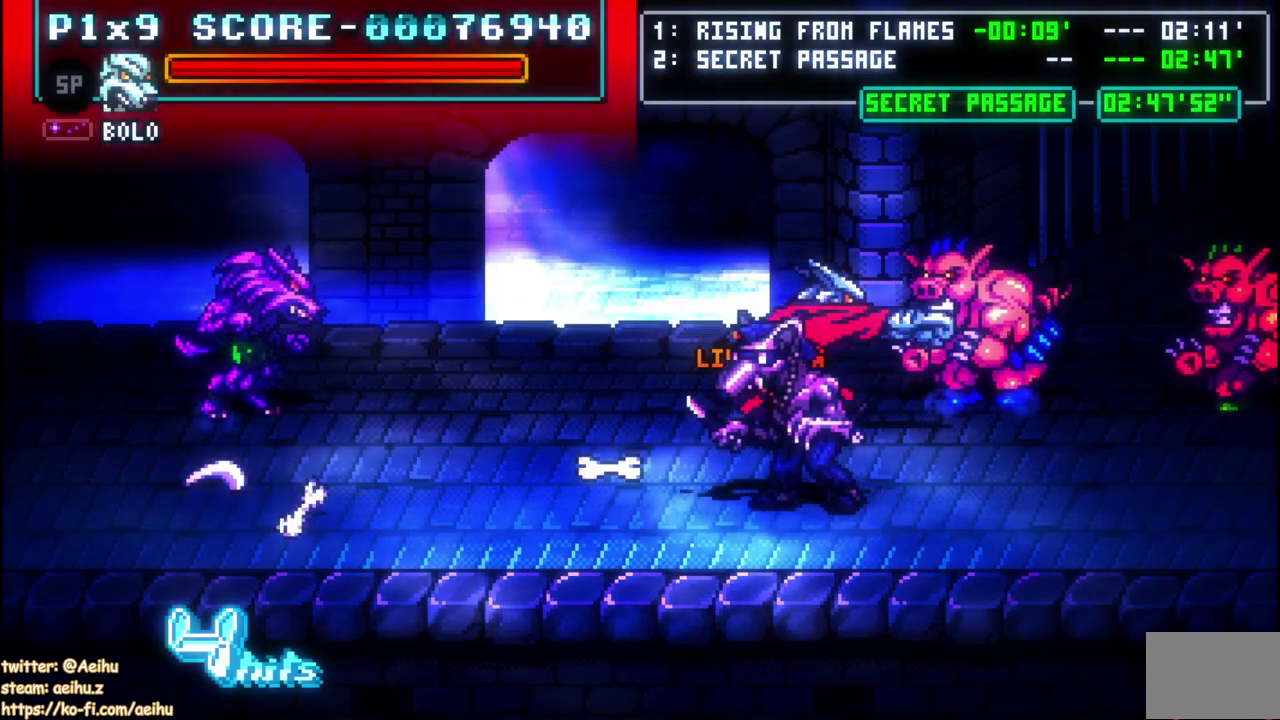
{"buttons": ["DPAD_LEFT"], "left_stick": "center", "right_stick": "center", "events": [[400, "DPAD_LEFT", "down"]]}
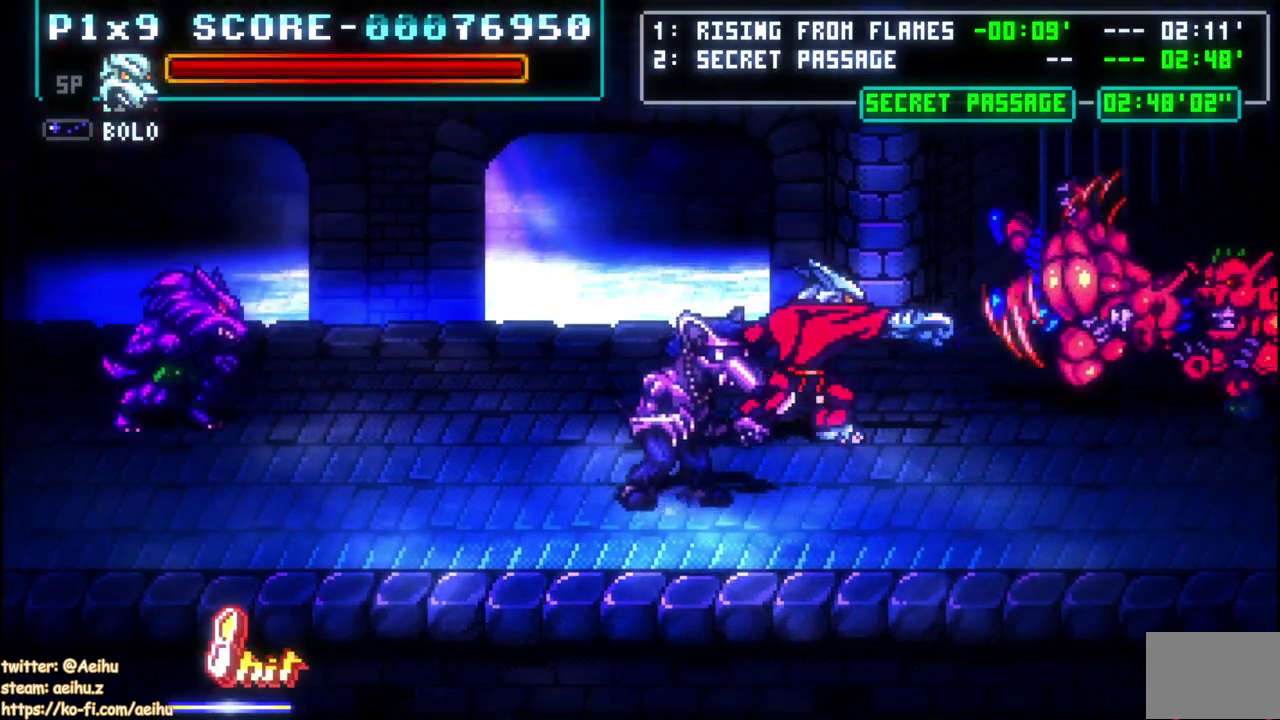
{"buttons": ["SQUARE", "DPAD_DOWN", "DPAD_RIGHT"], "left_stick": "center", "right_stick": "center", "events": [[183, "DPAD_LEFT", "up"], [183, "DPAD_RIGHT", "down"], [217, "SQUARE", "down"], [317, "SQUARE", "up"], [333, "DPAD_DOWN", "down"], [367, "SQUARE", "down"]]}
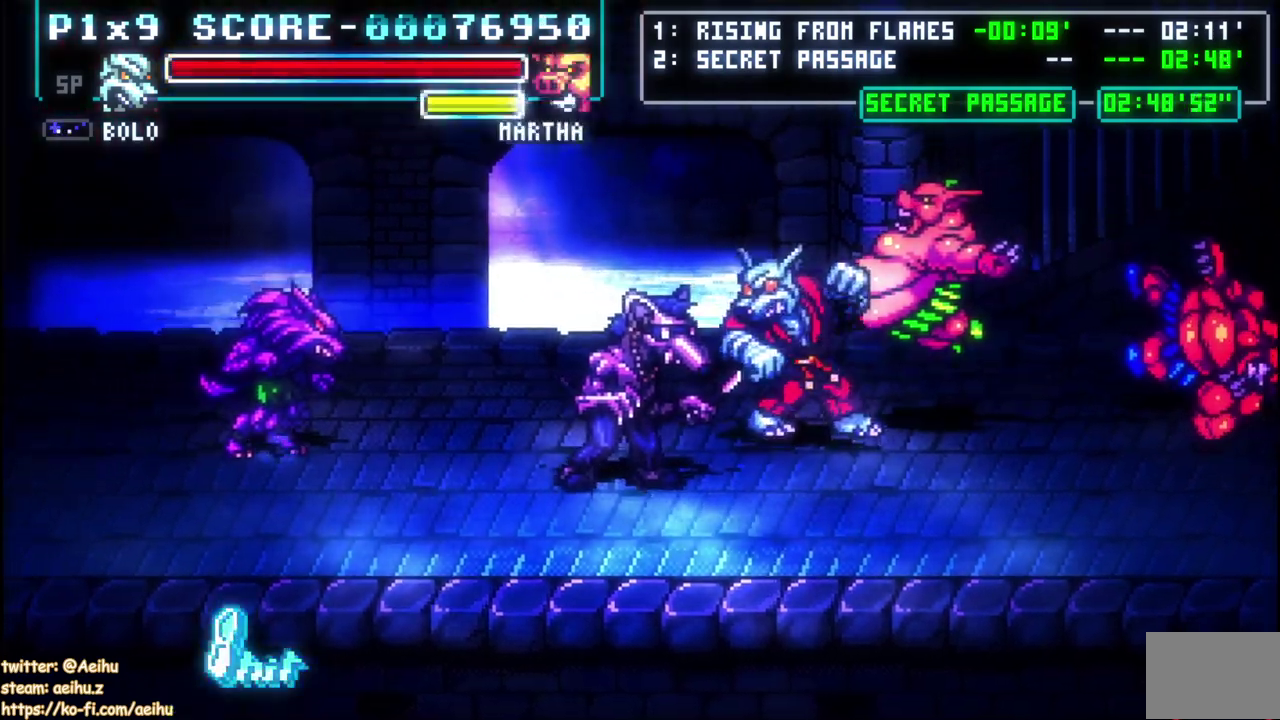
{"buttons": [], "left_stick": "center", "right_stick": "center", "events": [[117, "SQUARE", "up"], [200, "SQUARE", "down"], [300, "DPAD_DOWN", "up"], [300, "SQUARE", "up"], [317, "DPAD_RIGHT", "up"], [367, "CROSS", "down"], [383, "SQUARE", "down"], [483, "CROSS", "up"], [483, "SQUARE", "up"]]}
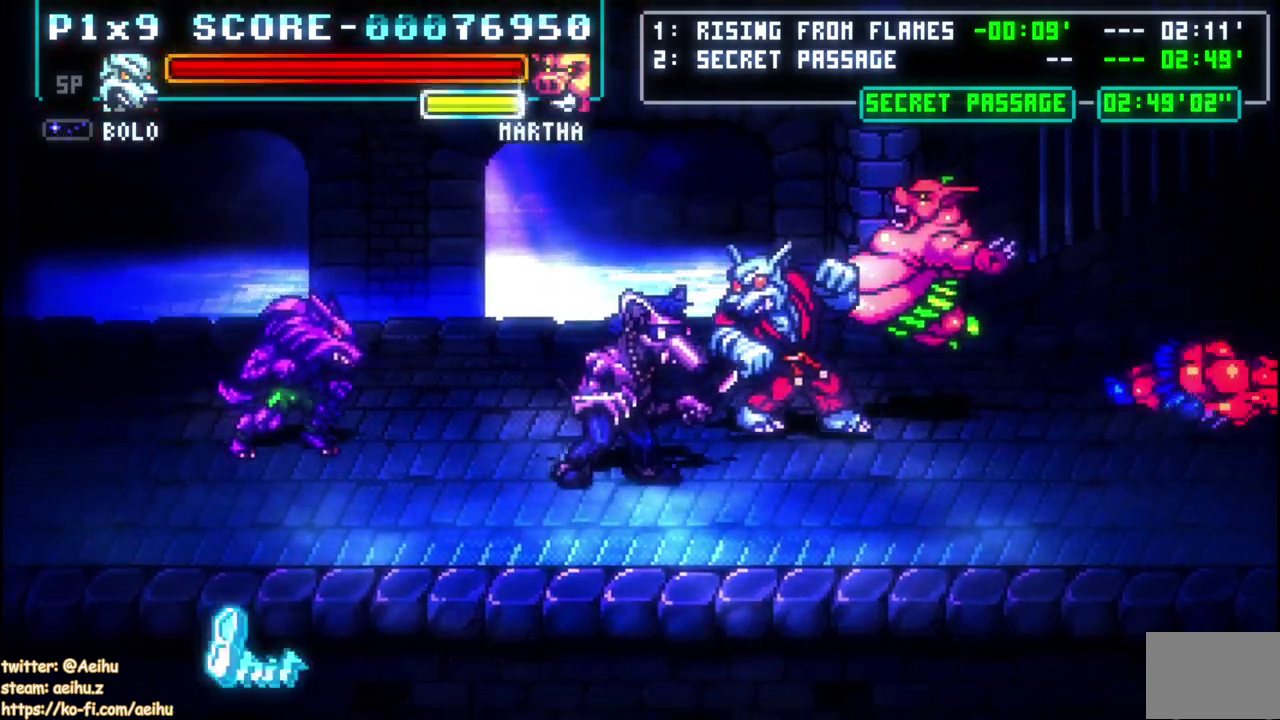
{"buttons": ["SQUARE"], "left_stick": "center", "right_stick": "center", "events": [[83, "CROSS", "down"], [83, "SQUARE", "down"], [167, "CROSS", "up"], [167, "SQUARE", "up"], [450, "SQUARE", "down"]]}
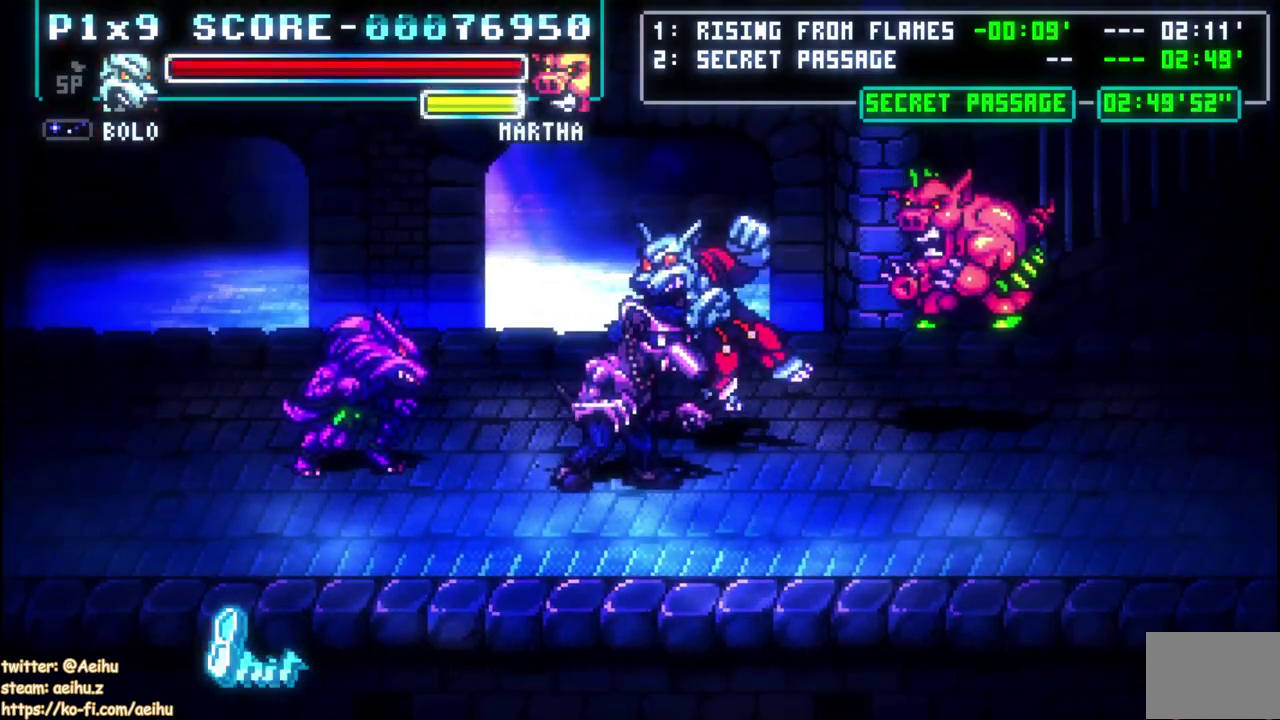
{"buttons": ["CROSS", "SQUARE"], "left_stick": "center", "right_stick": "center", "events": [[67, "SQUARE", "up"], [167, "SQUARE", "down"], [233, "SQUARE", "up"], [483, "CROSS", "down"], [500, "SQUARE", "down"]]}
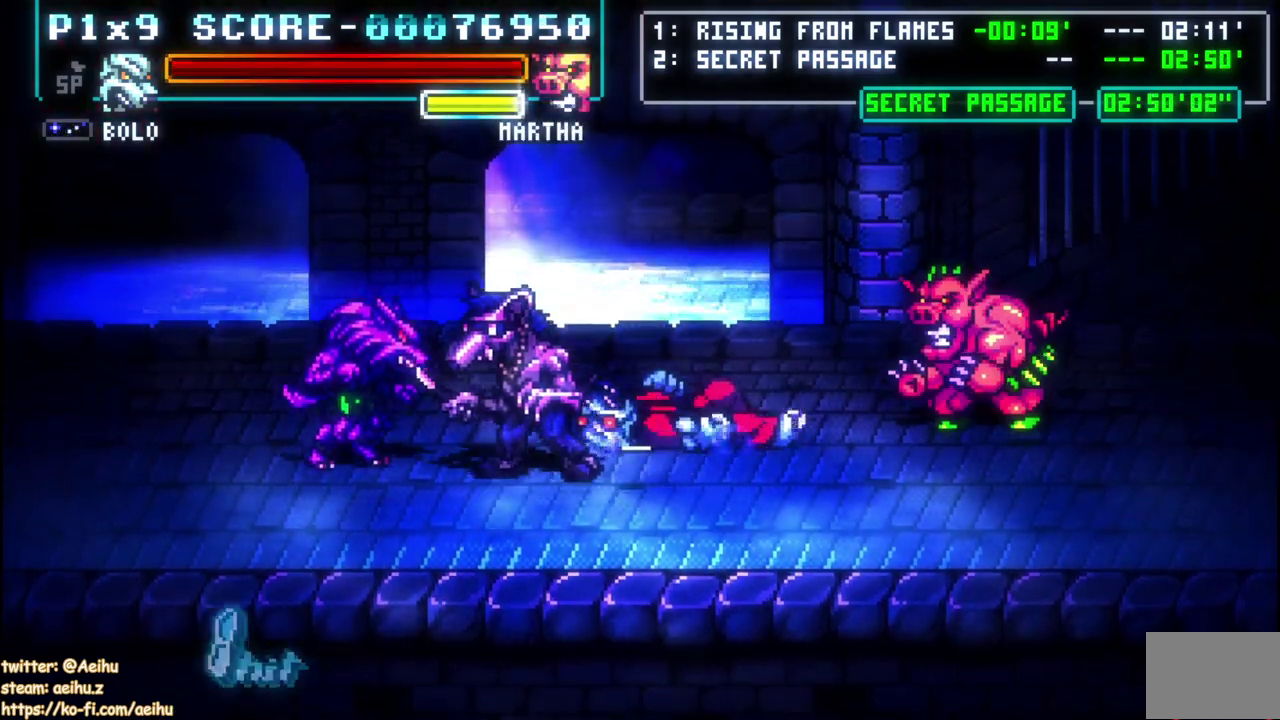
{"buttons": ["SQUARE"], "left_stick": "center", "right_stick": "center", "events": [[133, "CROSS", "up"], [133, "SQUARE", "up"], [417, "SQUARE", "down"]]}
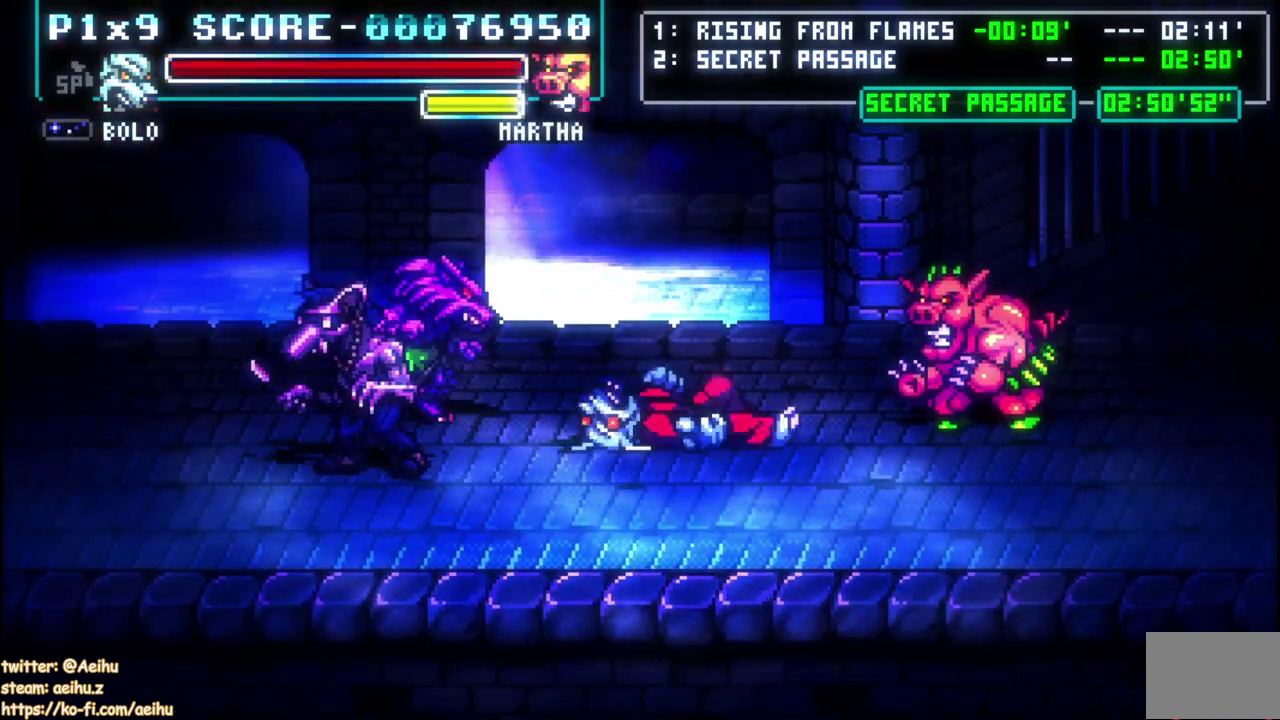
{"buttons": [], "left_stick": "center", "right_stick": "center", "events": [[67, "SQUARE", "up"], [283, "SQUARE", "down"], [433, "SQUARE", "up"]]}
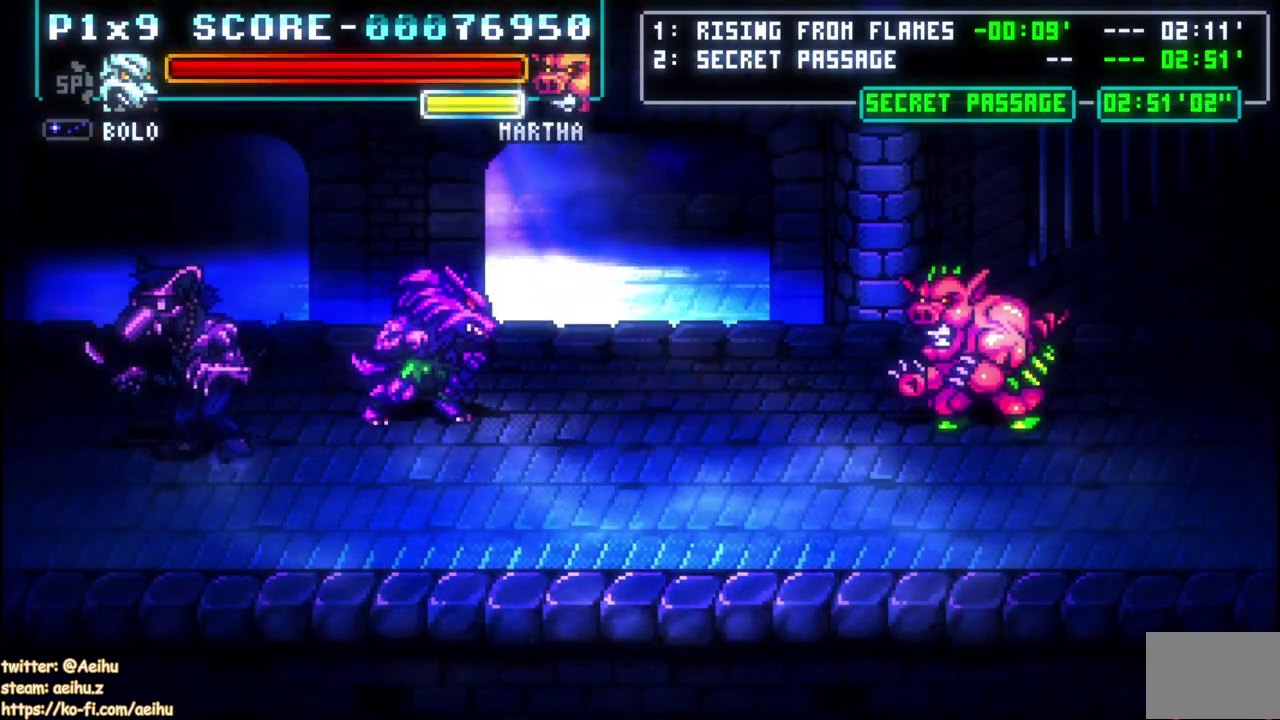
{"buttons": [], "left_stick": "center", "right_stick": "center", "events": []}
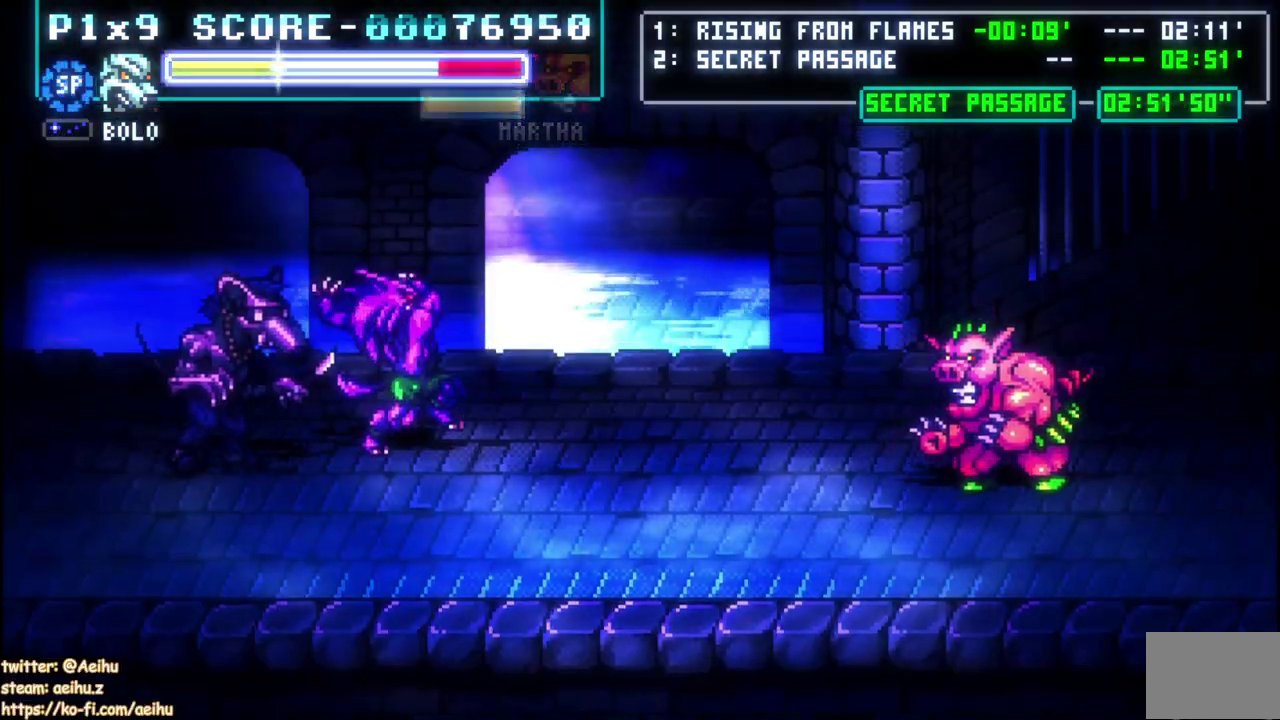
{"buttons": ["DPAD_LEFT"], "left_stick": "center", "right_stick": "center", "events": [[300, "DPAD_LEFT", "down"]]}
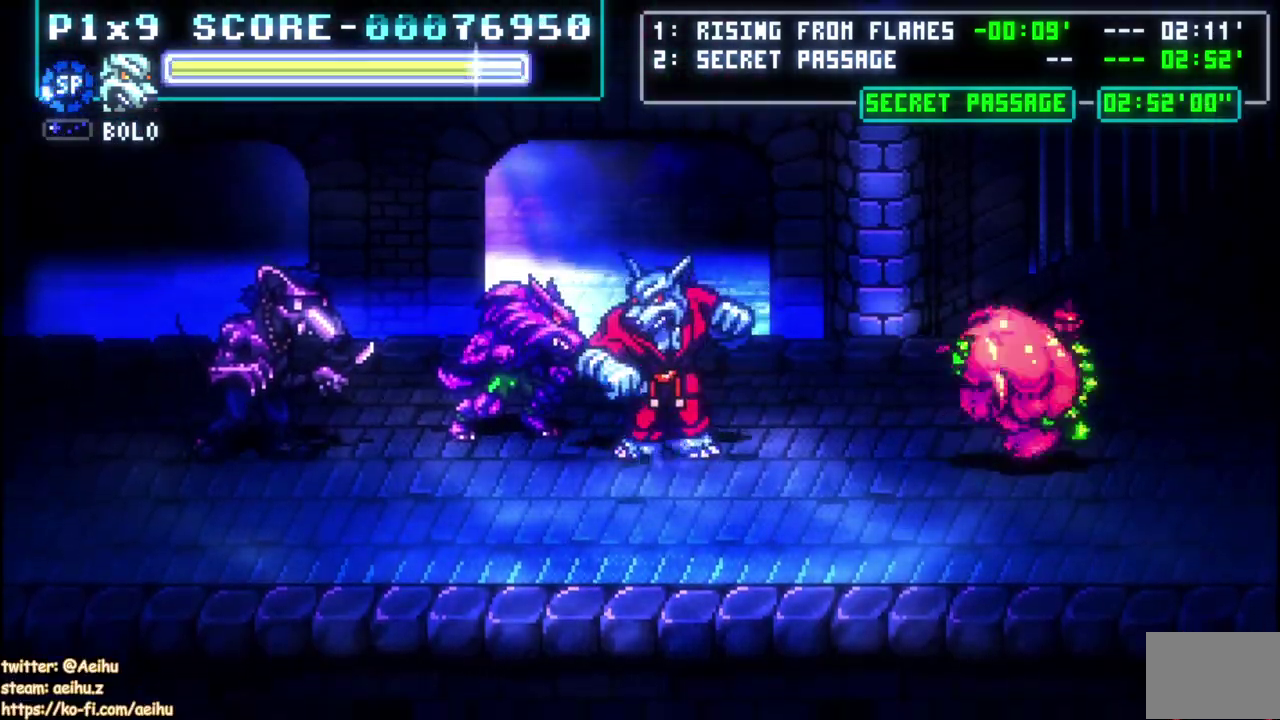
{"buttons": ["SQUARE"], "left_stick": "center", "right_stick": "center", "events": [[167, "SQUARE", "down"], [233, "DPAD_LEFT", "up"], [417, "SQUARE", "up"], [467, "SQUARE", "down"]]}
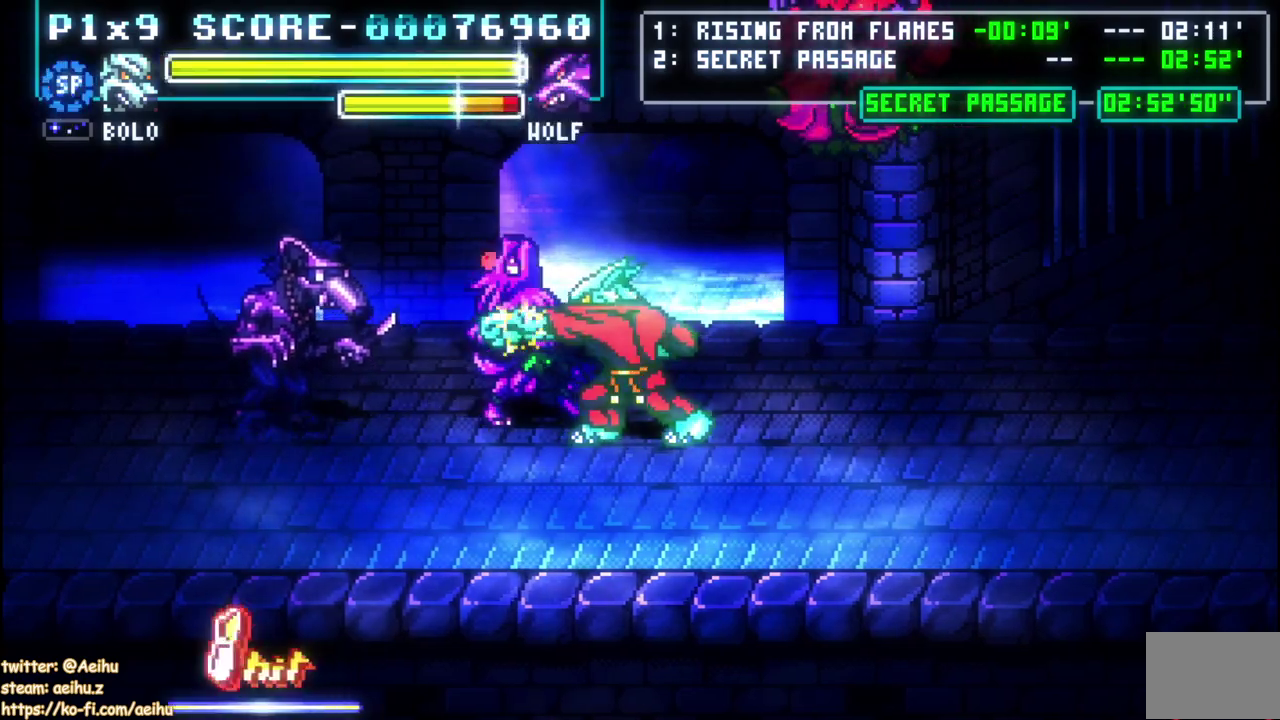
{"buttons": ["SQUARE"], "left_stick": "center", "right_stick": "center", "events": [[83, "SQUARE", "up"], [133, "SQUARE", "down"], [250, "SQUARE", "up"], [300, "SQUARE", "down"], [400, "SQUARE", "up"], [467, "SQUARE", "down"]]}
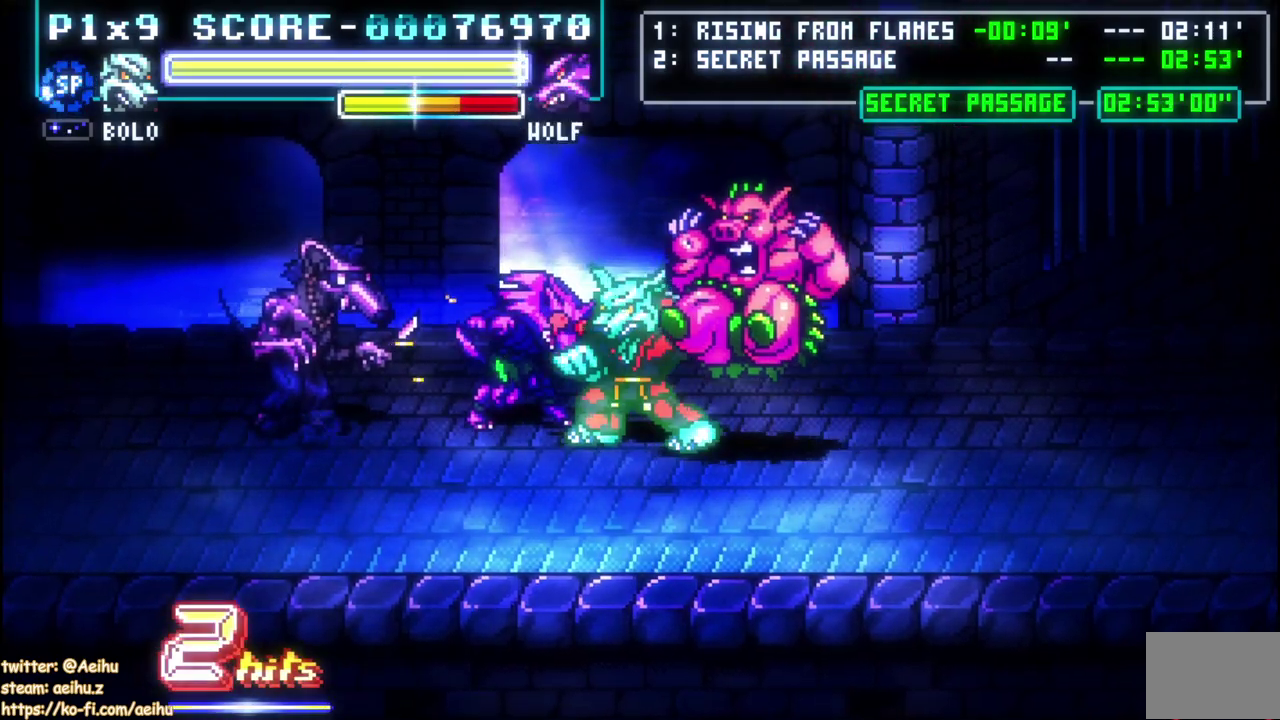
{"buttons": ["DPAD_RIGHT"], "left_stick": "center", "right_stick": "center", "events": [[67, "SQUARE", "up"], [400, "DPAD_RIGHT", "down"]]}
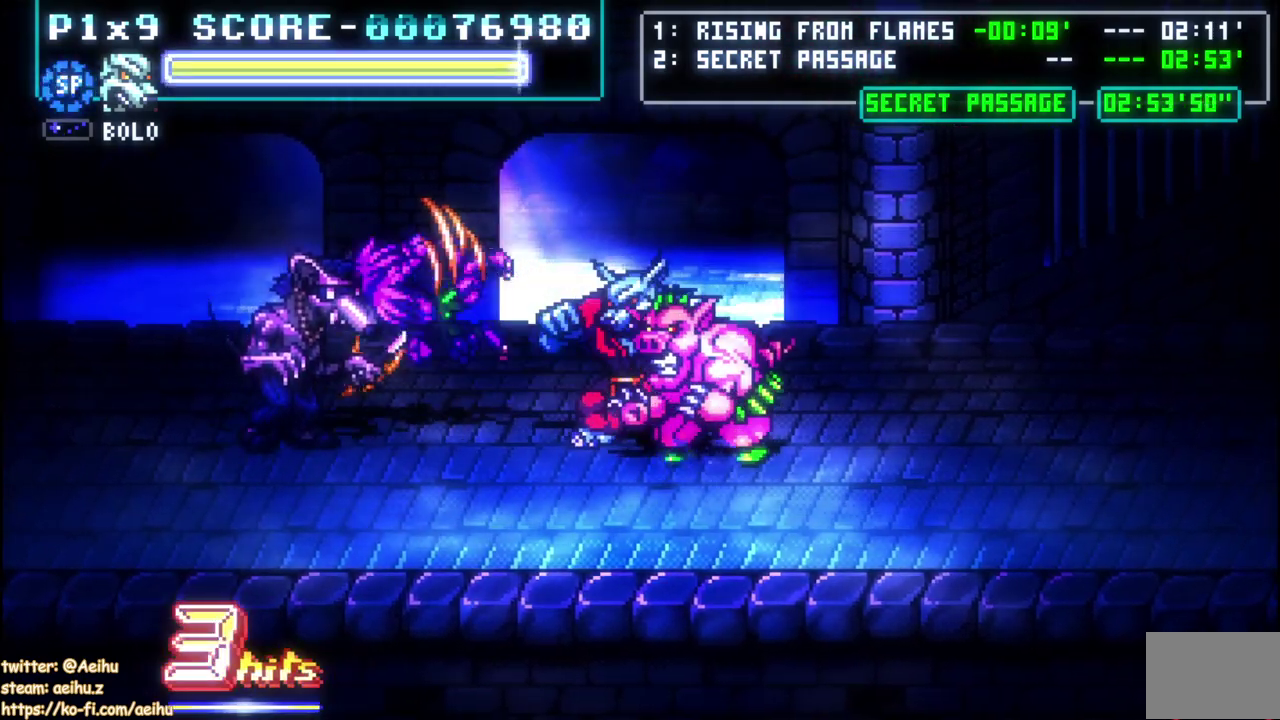
{"buttons": ["CIRCLE", "DPAD_RIGHT"], "left_stick": "center", "right_stick": "center", "events": [[100, "SQUARE", "down"], [200, "SQUARE", "up"], [267, "SQUARE", "down"], [367, "SQUARE", "up"], [467, "CIRCLE", "down"]]}